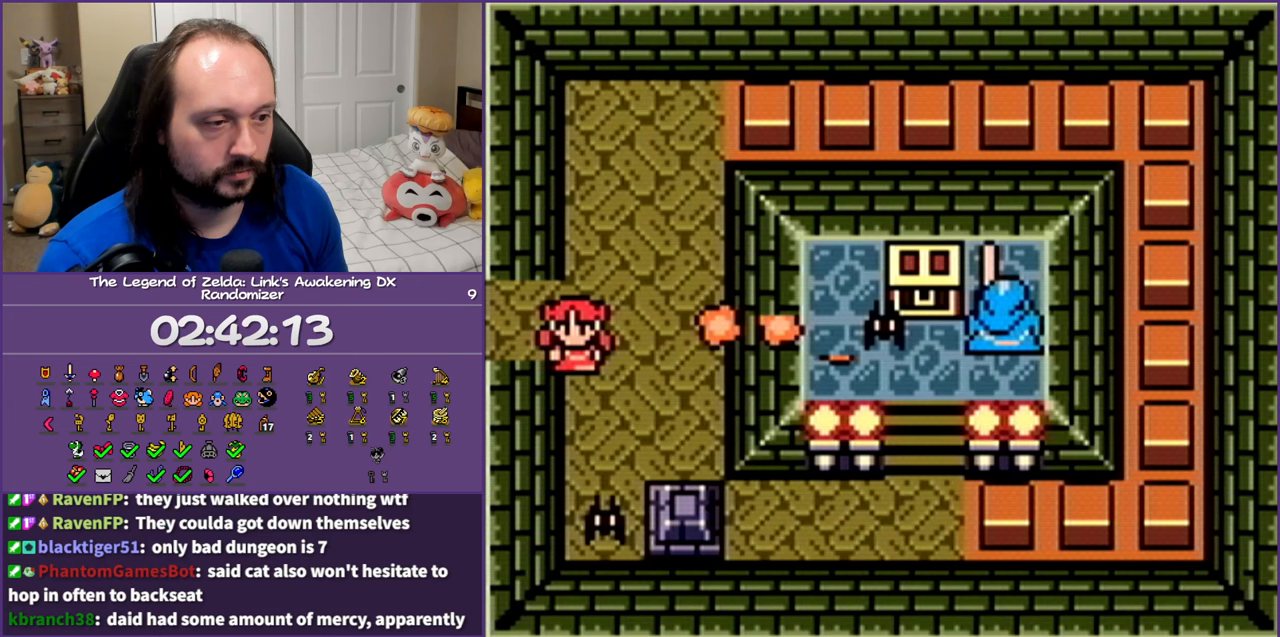
Gameplay with a controller (Nintendo layout); each line is a JSON object with the inputs held at the frame after it. "events" lists button and stick changes between this image and that frame as [ms after this image, input, new state], when the widget could be followed in between. Not read: L3 R3 START.
{"buttons": ["DPAD_UP"], "events": [[167, "B", "down"], [283, "DPAD_DOWN", "up"], [367, "B", "up"], [467, "DPAD_UP", "down"]]}
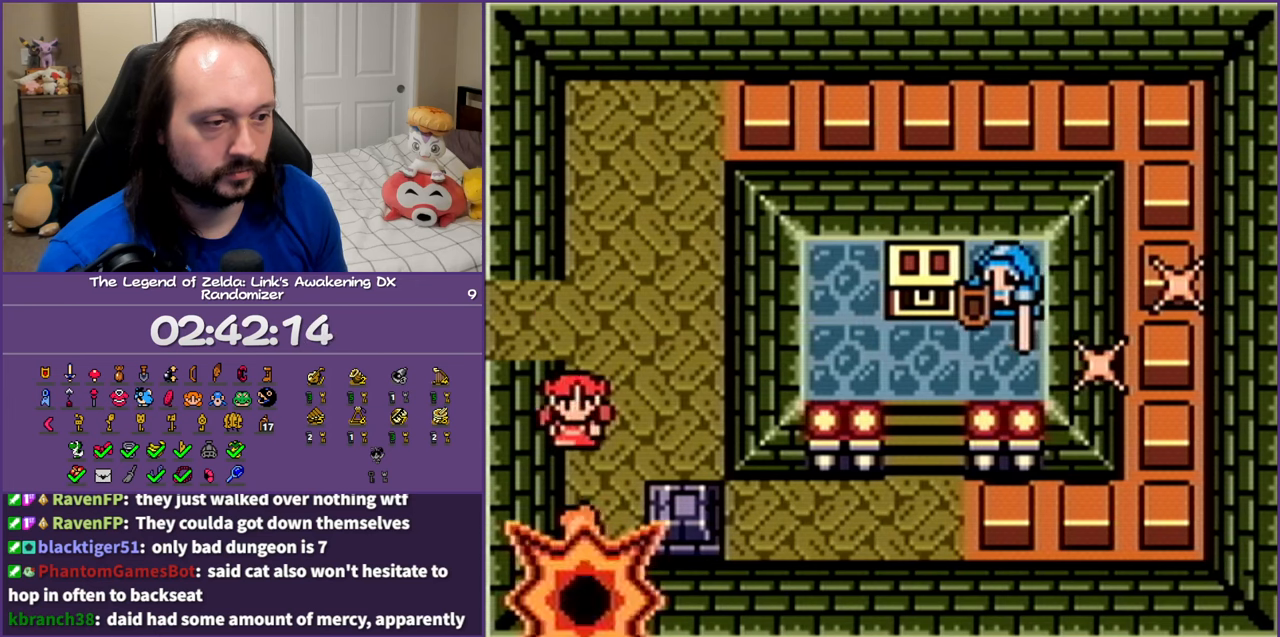
{"buttons": [], "events": [[233, "DPAD_LEFT", "down"], [283, "DPAD_UP", "up"], [350, "DPAD_LEFT", "up"]]}
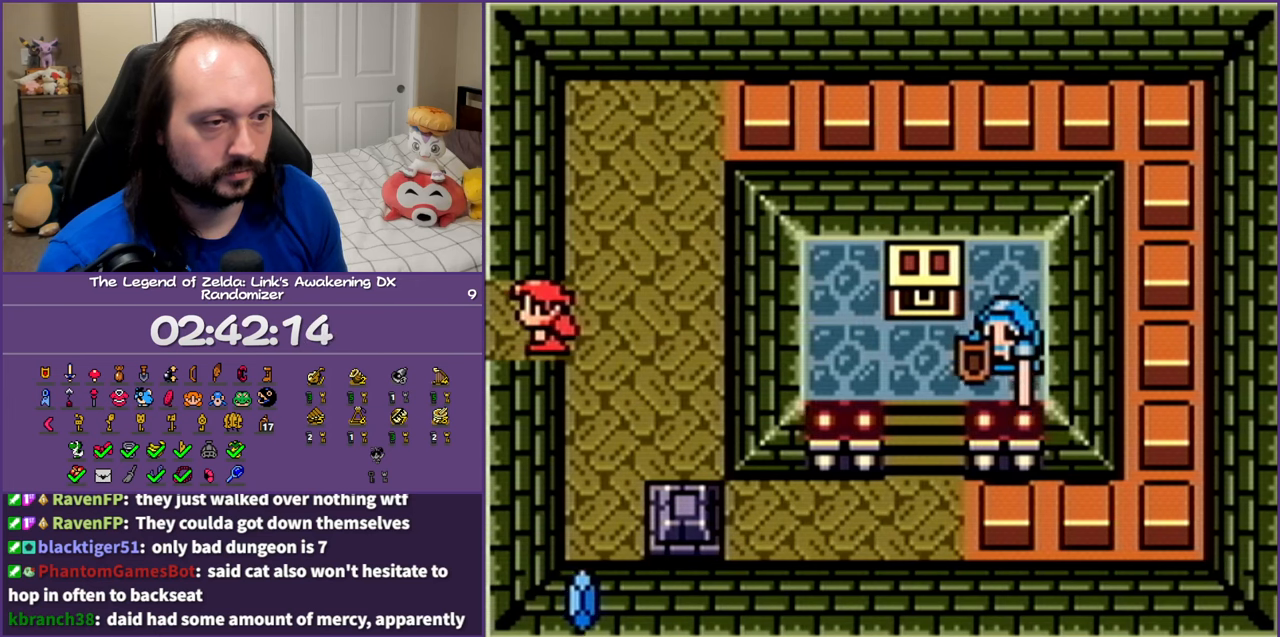
{"buttons": [], "events": [[150, "DPAD_RIGHT", "down"], [283, "DPAD_RIGHT", "up"]]}
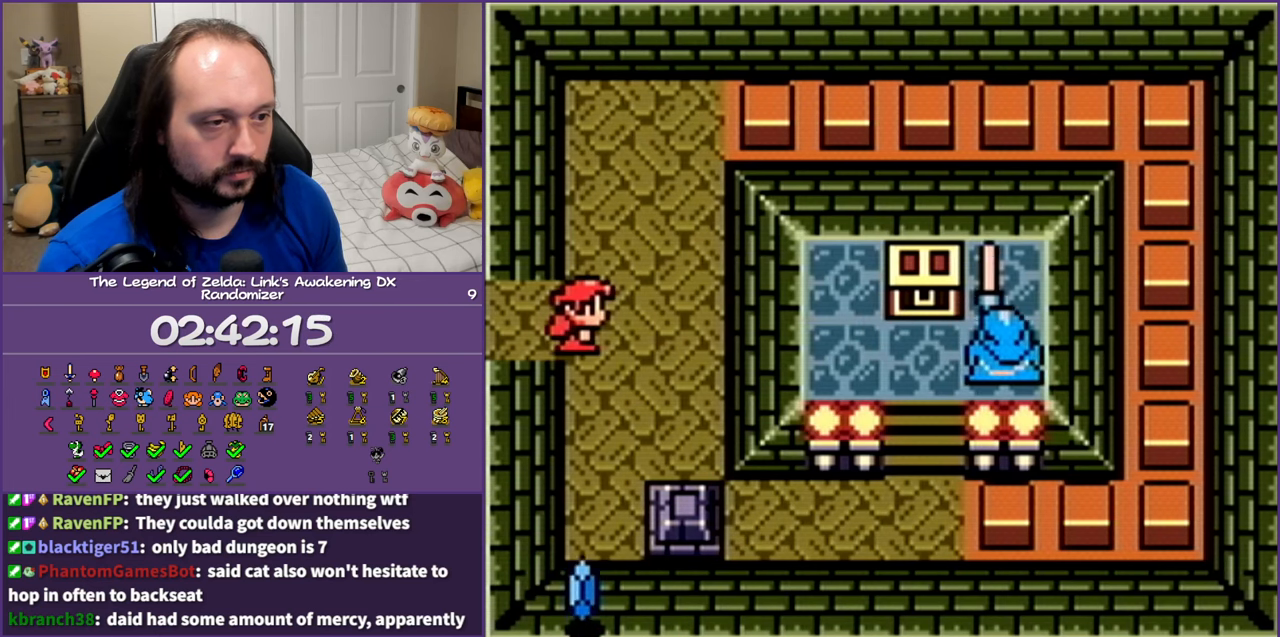
{"buttons": ["DPAD_DOWN"], "events": [[33, "DPAD_LEFT", "down"], [100, "DPAD_LEFT", "up"], [433, "DPAD_DOWN", "down"]]}
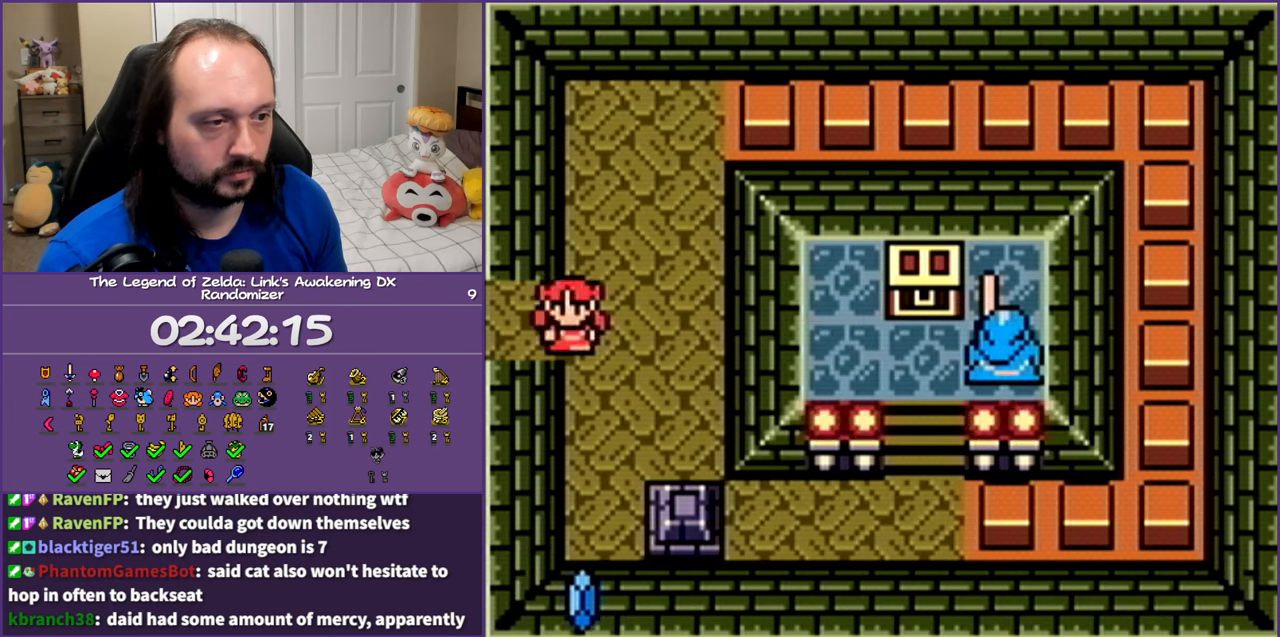
{"buttons": ["DPAD_DOWN"], "events": []}
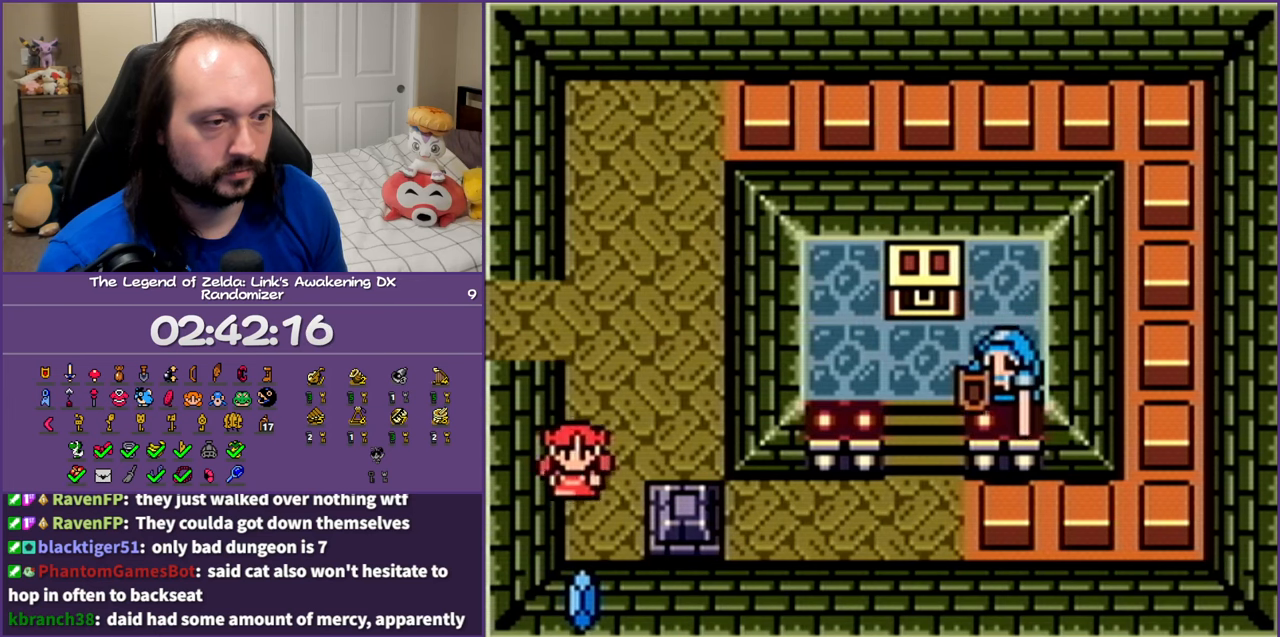
{"buttons": ["DPAD_LEFT"], "events": [[117, "DPAD_LEFT", "down"], [167, "DPAD_DOWN", "up"]]}
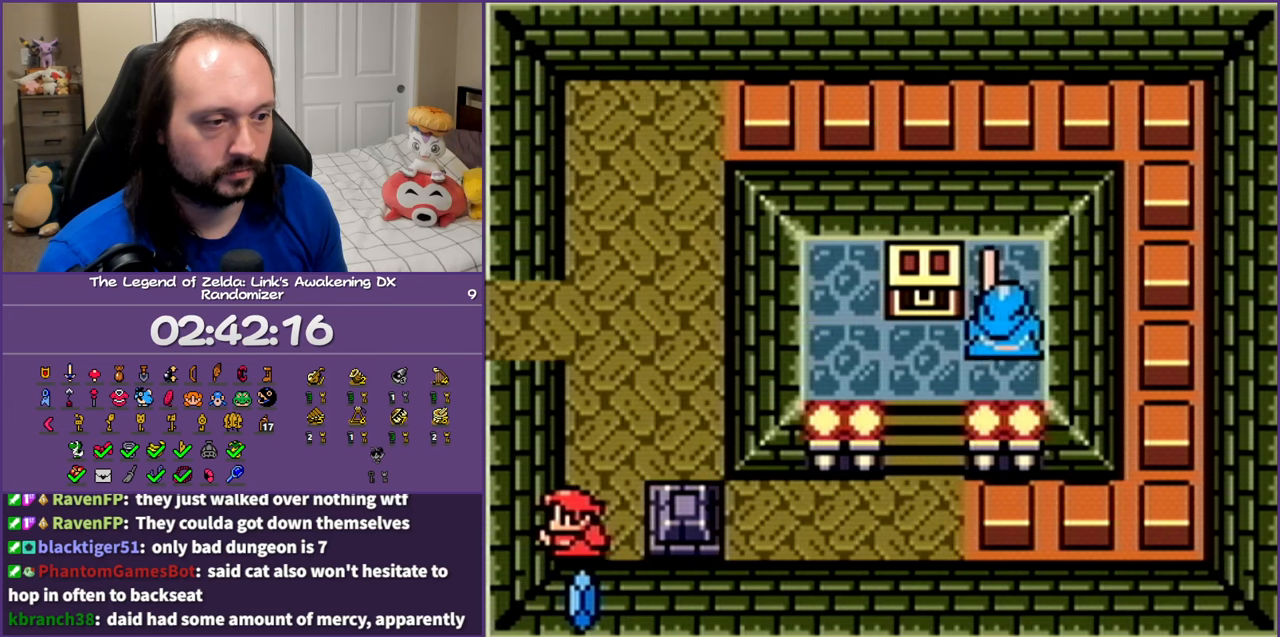
{"buttons": ["B", "DPAD_RIGHT"], "events": [[33, "A", "down"], [117, "DPAD_LEFT", "up"], [167, "DPAD_RIGHT", "down"], [200, "A", "up"], [250, "B", "down"]]}
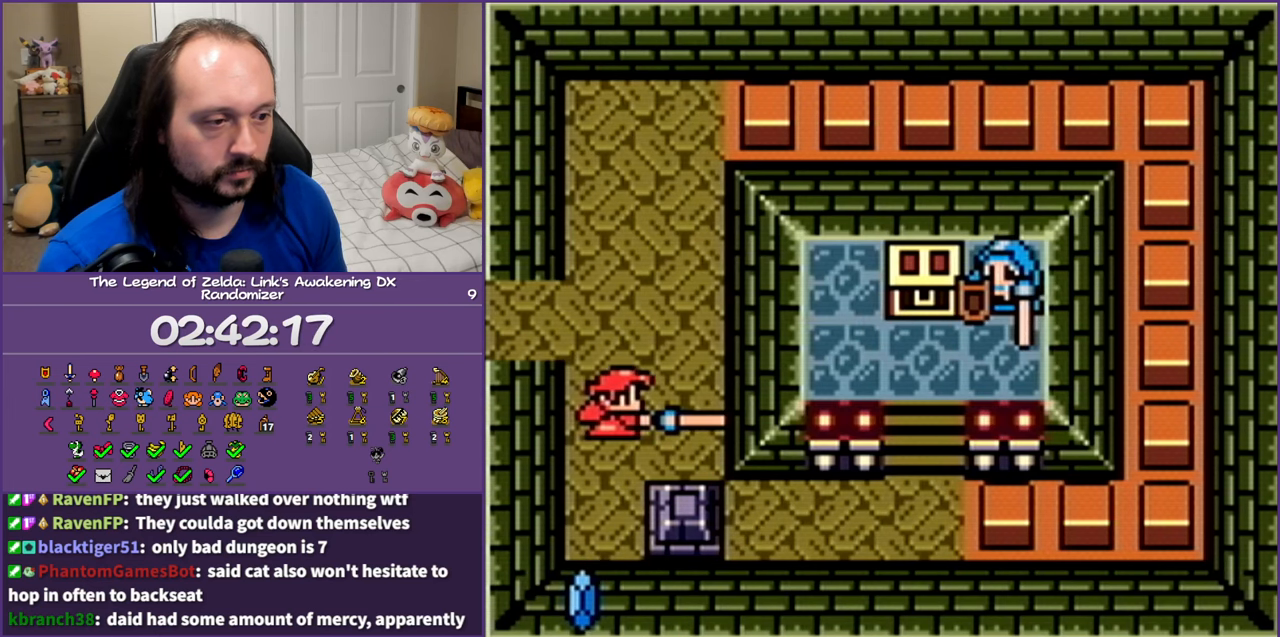
{"buttons": ["DPAD_RIGHT"], "events": [[283, "B", "up"]]}
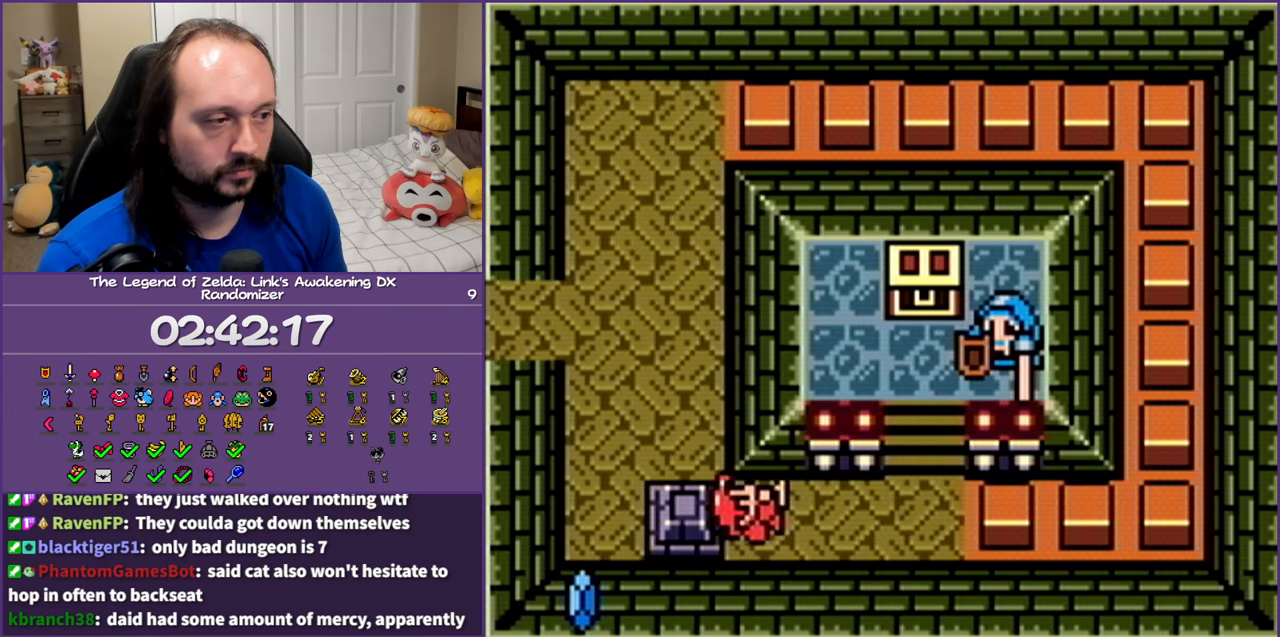
{"buttons": ["DPAD_RIGHT"], "events": []}
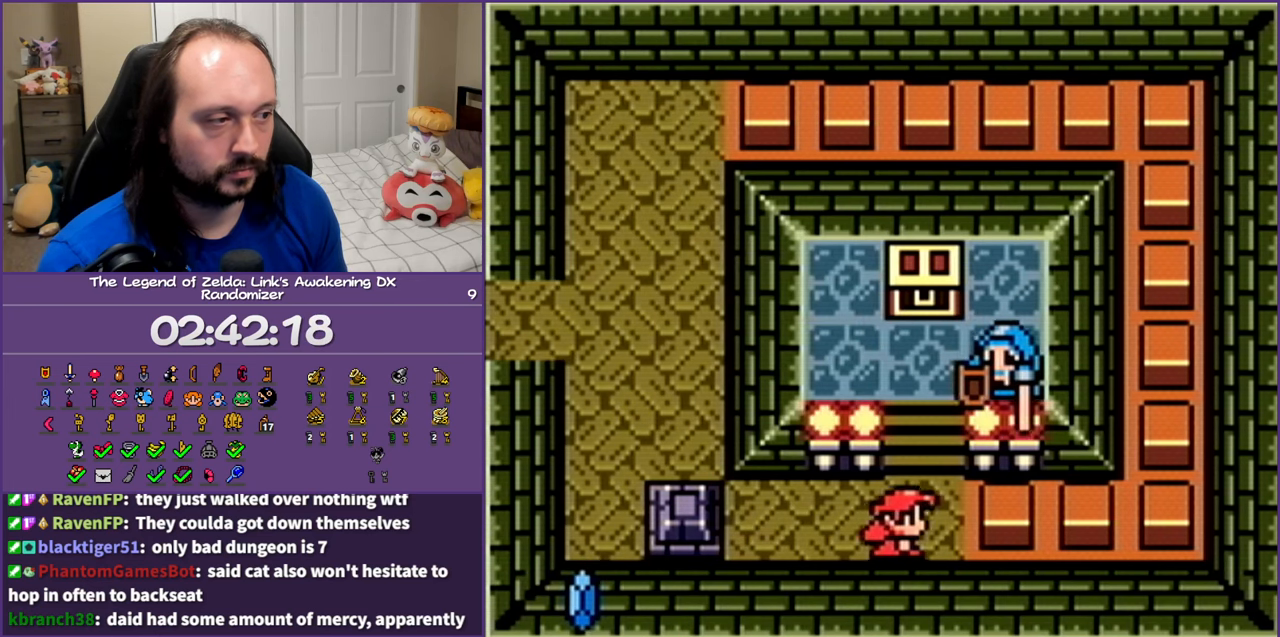
{"buttons": ["B", "DPAD_UP"], "events": [[100, "DPAD_RIGHT", "up"], [100, "DPAD_UP", "down"], [250, "B", "down"], [433, "B", "up"], [500, "B", "down"]]}
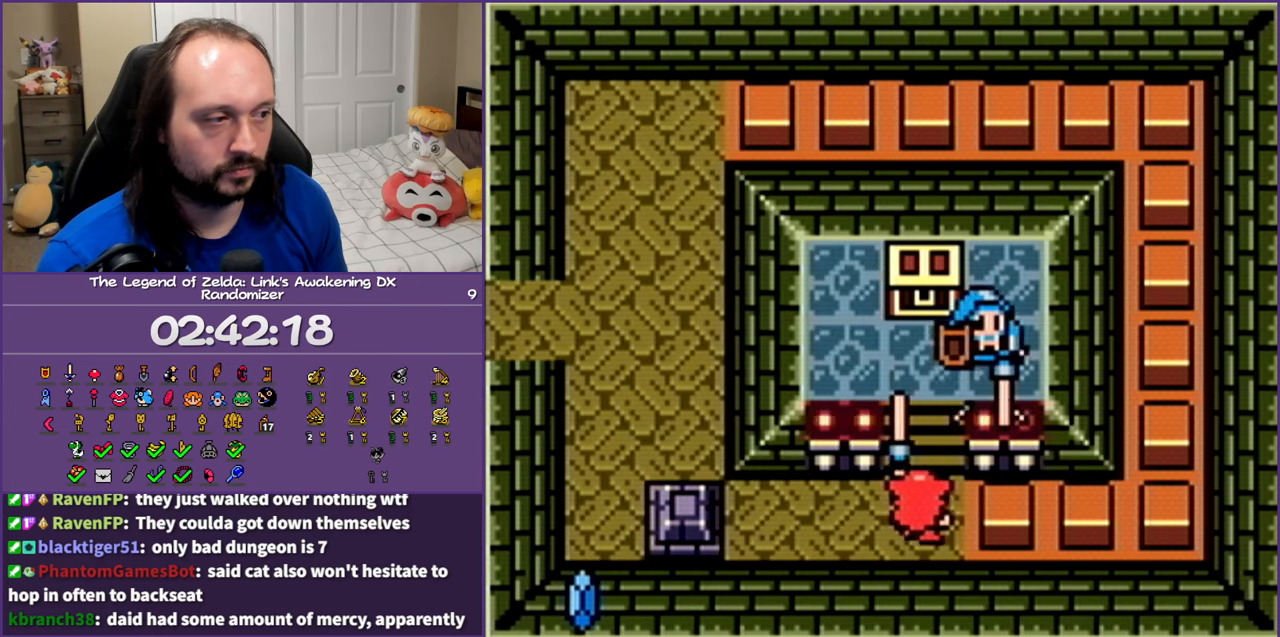
{"buttons": ["B", "DPAD_UP", "DPAD_RIGHT"], "events": [[167, "B", "up"], [350, "B", "down"], [367, "DPAD_RIGHT", "down"]]}
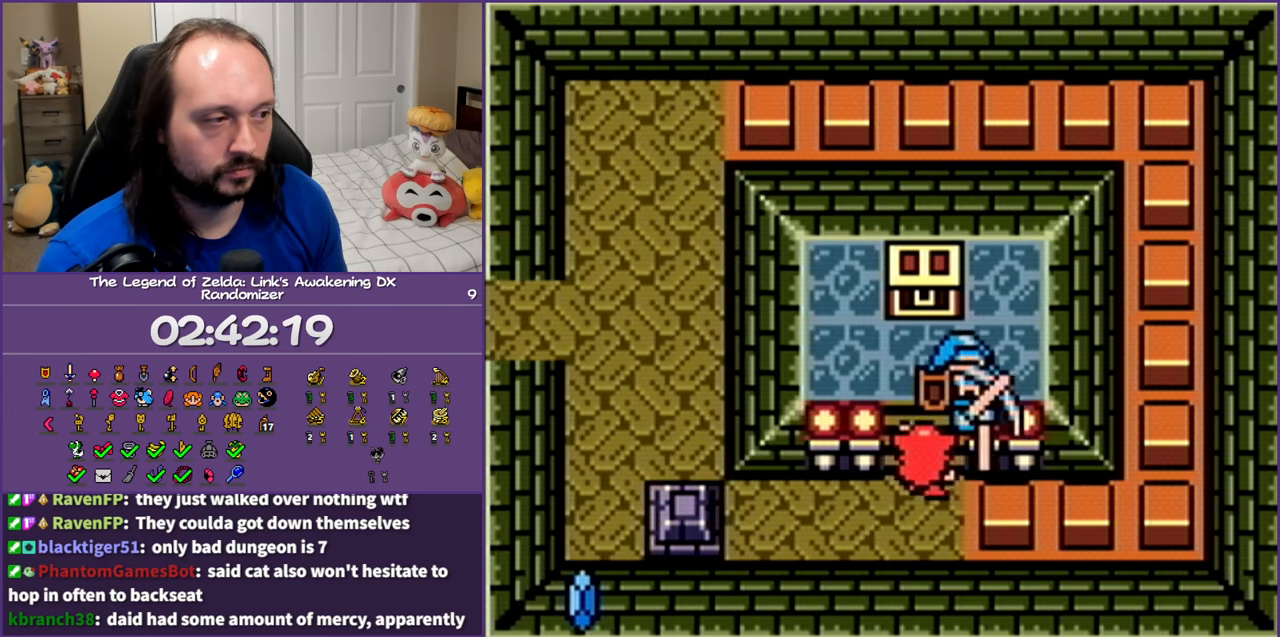
{"buttons": ["DPAD_UP"], "events": [[33, "B", "up"], [33, "DPAD_RIGHT", "up"], [100, "B", "down"], [267, "B", "up"]]}
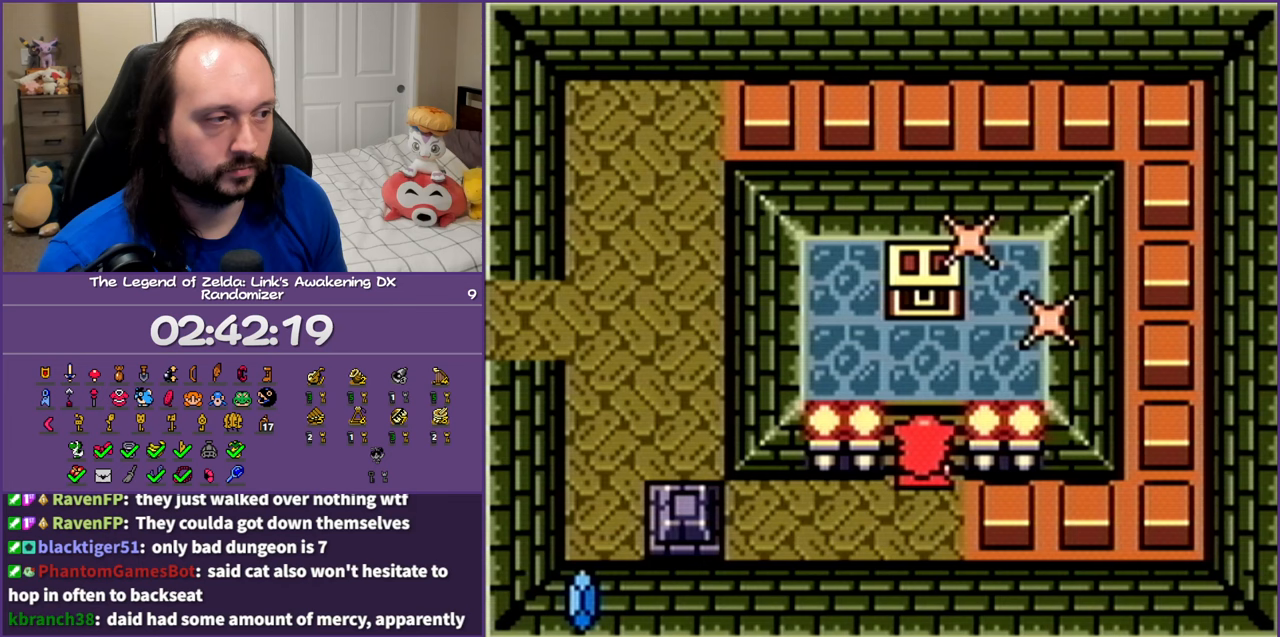
{"buttons": ["DPAD_UP"], "events": []}
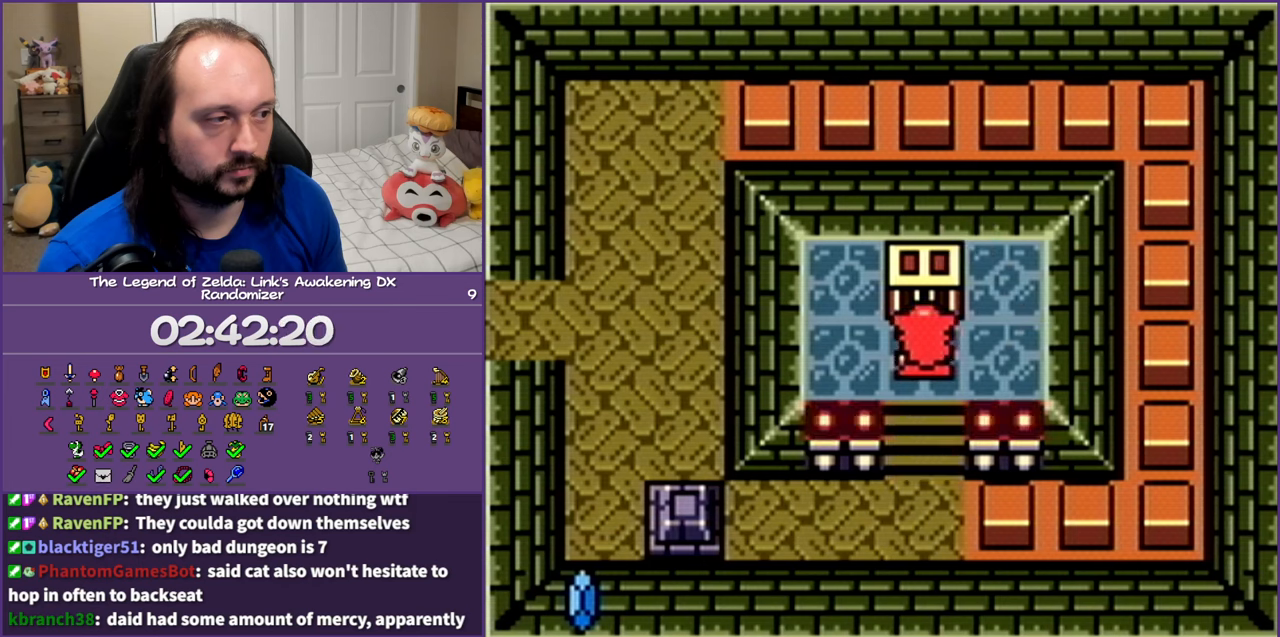
{"buttons": [], "events": [[17, "A", "down"], [100, "DPAD_UP", "up"], [167, "A", "up"]]}
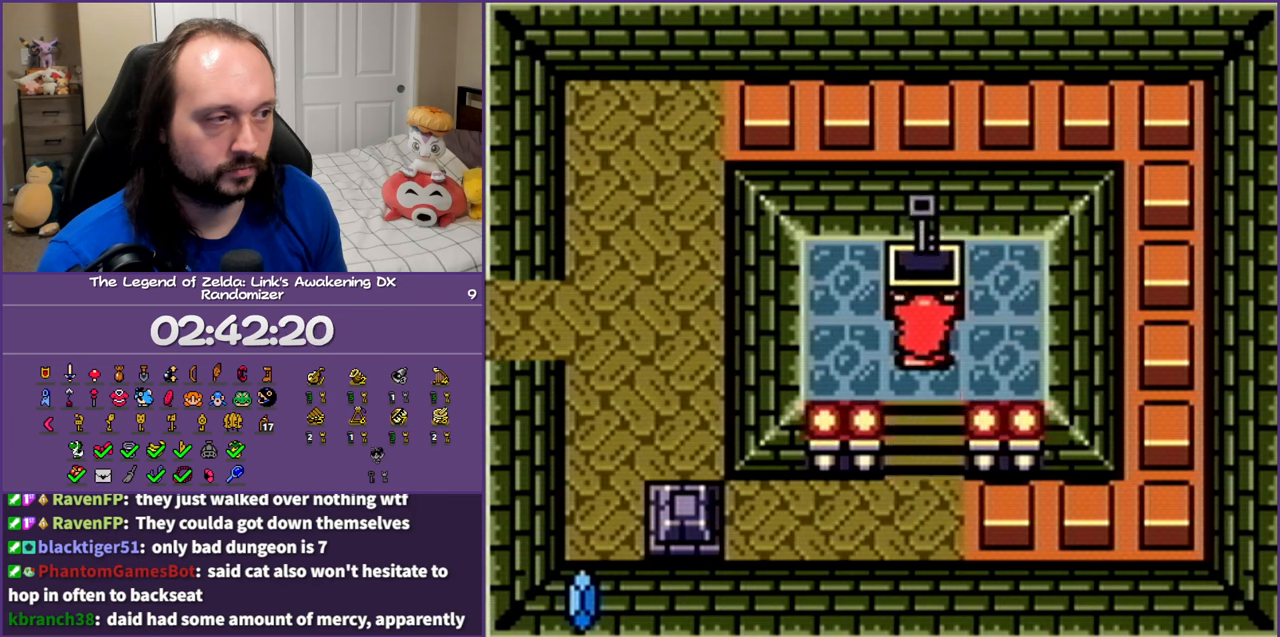
{"buttons": ["DPAD_DOWN"], "events": [[17, "B", "down"], [117, "B", "up"], [200, "B", "down"], [200, "DPAD_DOWN", "down"], [317, "B", "up"], [400, "B", "down"], [467, "B", "up"]]}
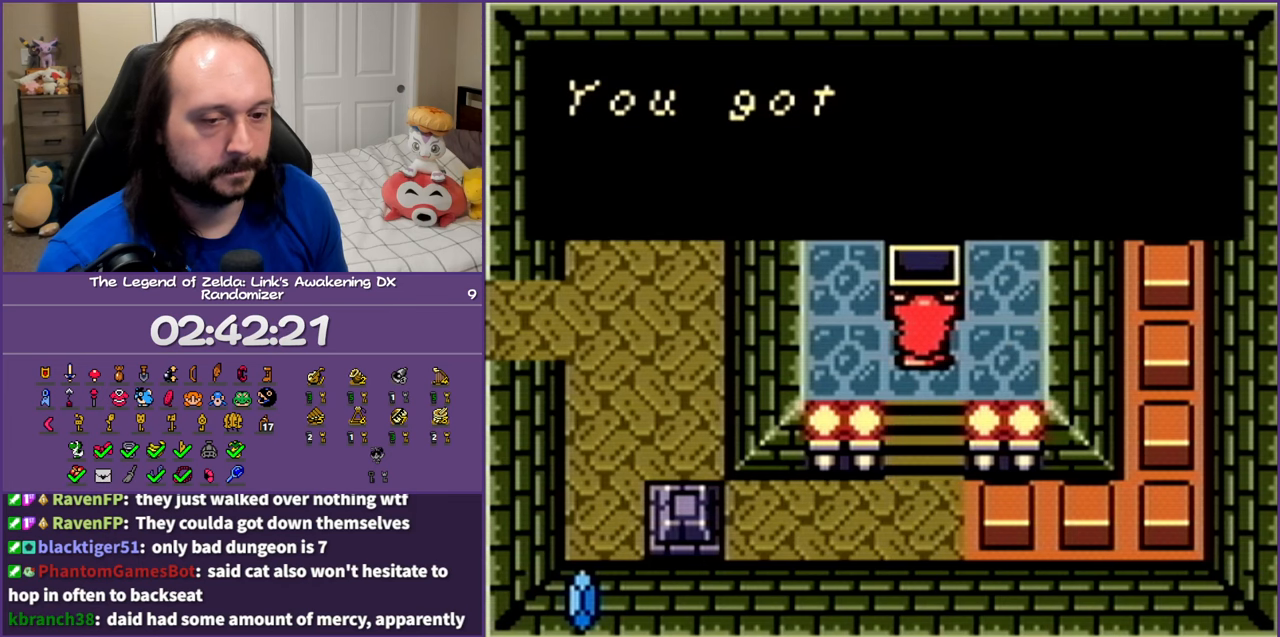
{"buttons": ["DPAD_DOWN"], "events": [[83, "B", "down"], [167, "B", "up"], [250, "B", "down"], [333, "B", "up"], [433, "B", "down"], [500, "B", "up"]]}
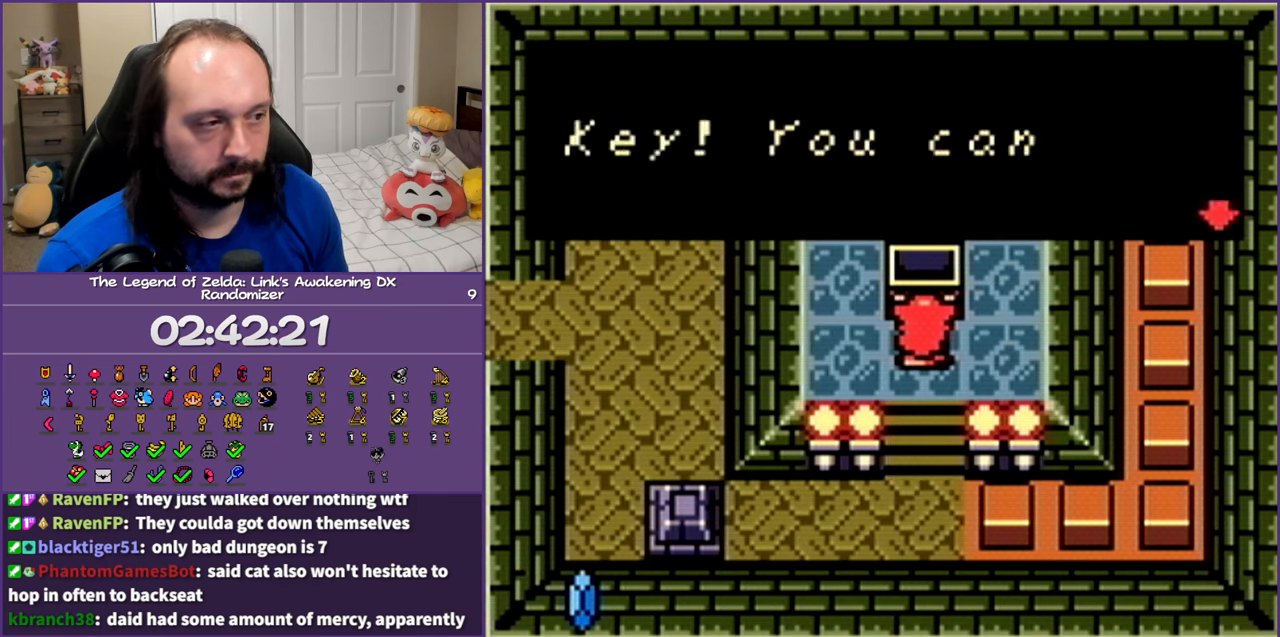
{"buttons": ["B", "DPAD_DOWN"], "events": [[83, "B", "down"], [200, "B", "up"], [267, "B", "down"], [367, "B", "up"], [433, "B", "down"]]}
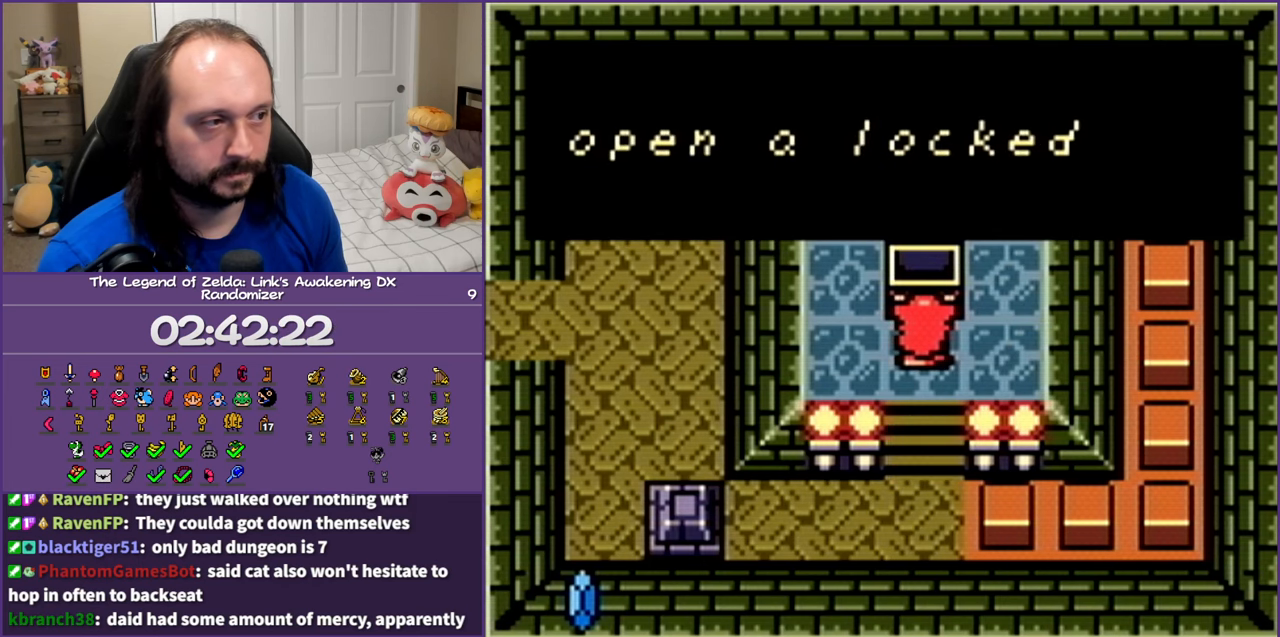
{"buttons": ["DPAD_DOWN"], "events": [[33, "B", "up"], [217, "B", "down"], [333, "B", "up"]]}
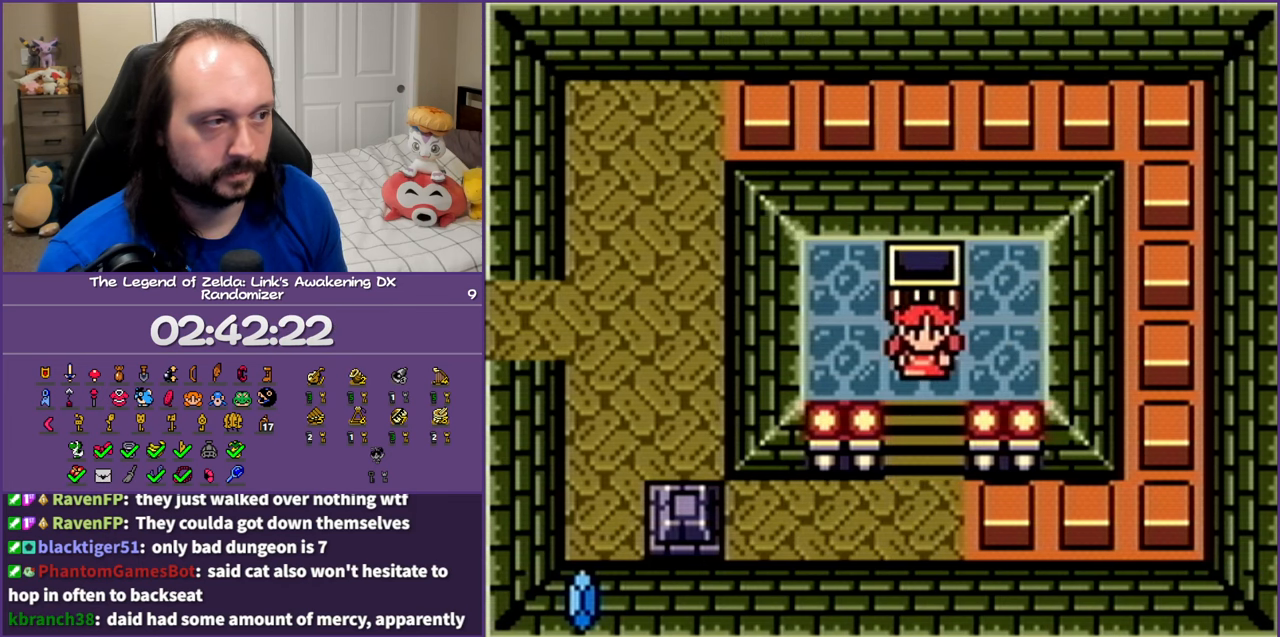
{"buttons": ["DPAD_DOWN"], "events": []}
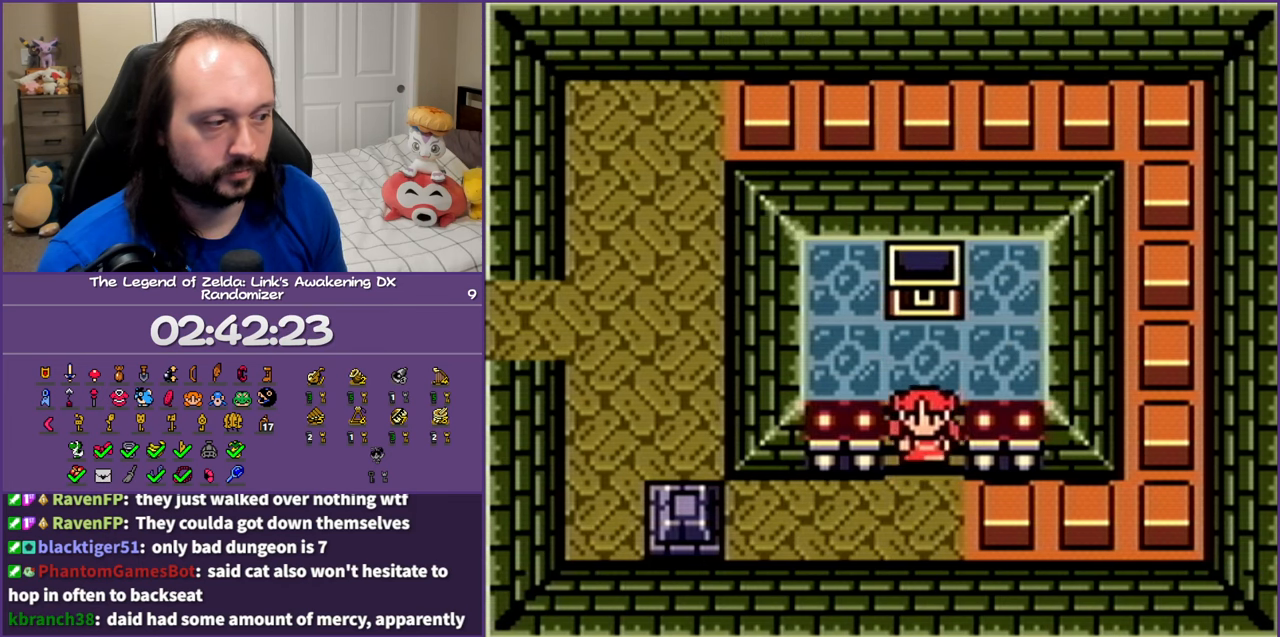
{"buttons": ["DPAD_LEFT"], "events": [[167, "DPAD_LEFT", "down"], [333, "DPAD_DOWN", "up"]]}
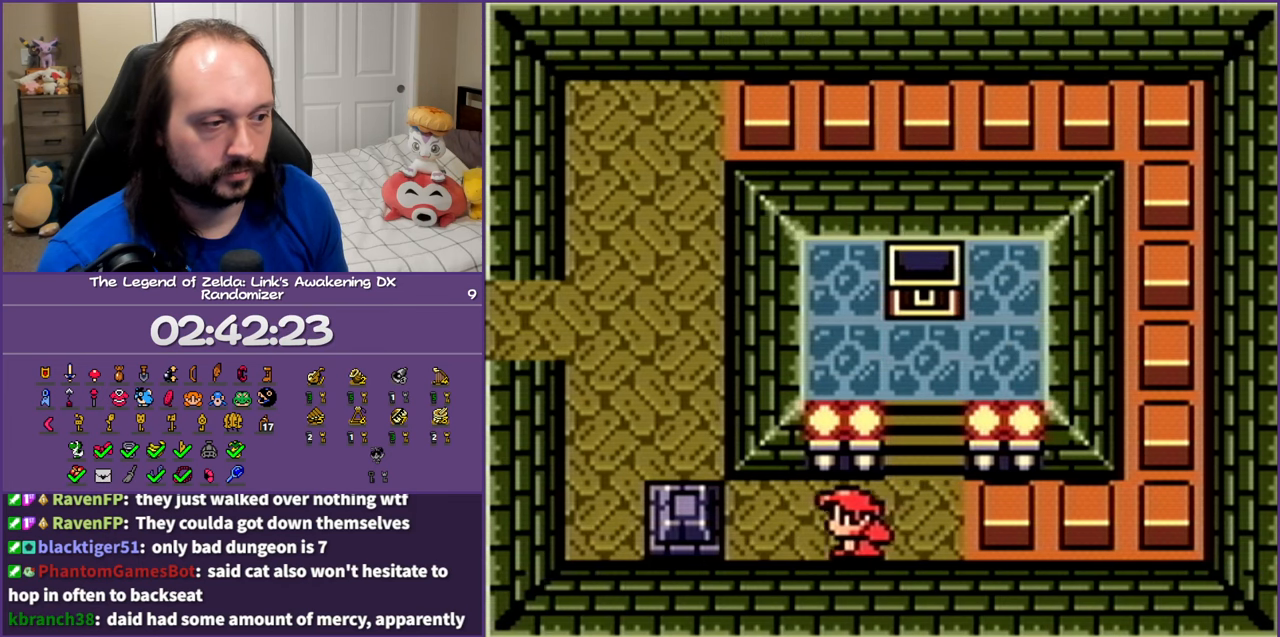
{"buttons": ["DPAD_LEFT"], "events": []}
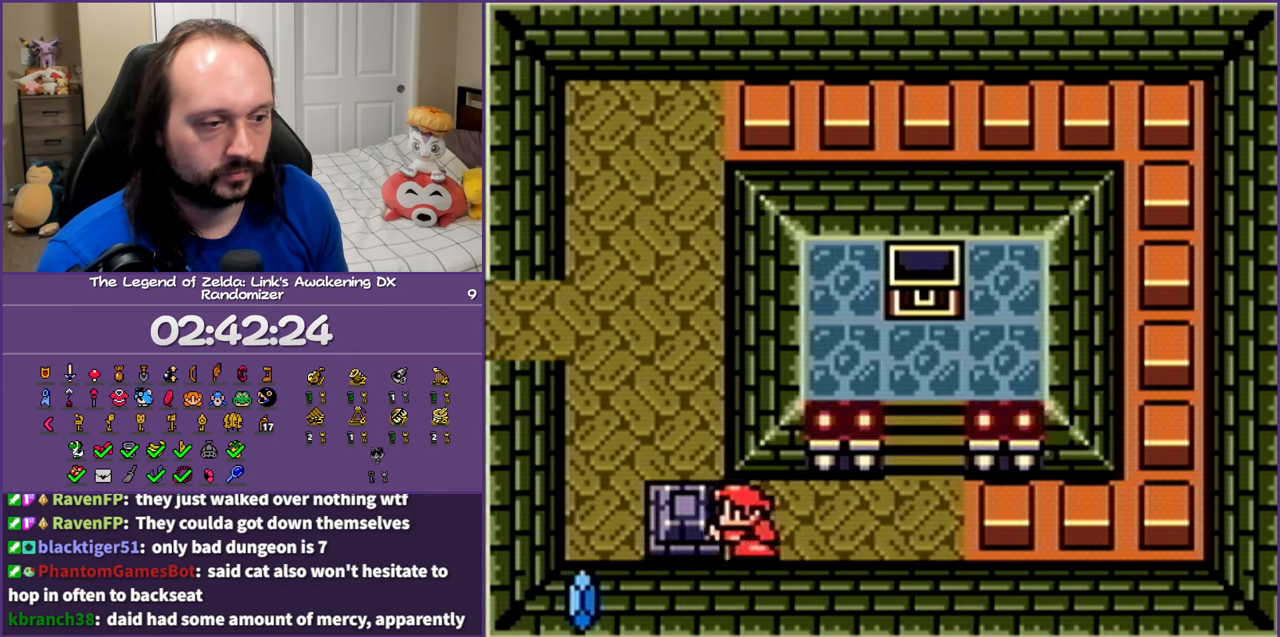
{"buttons": ["DPAD_LEFT"], "events": []}
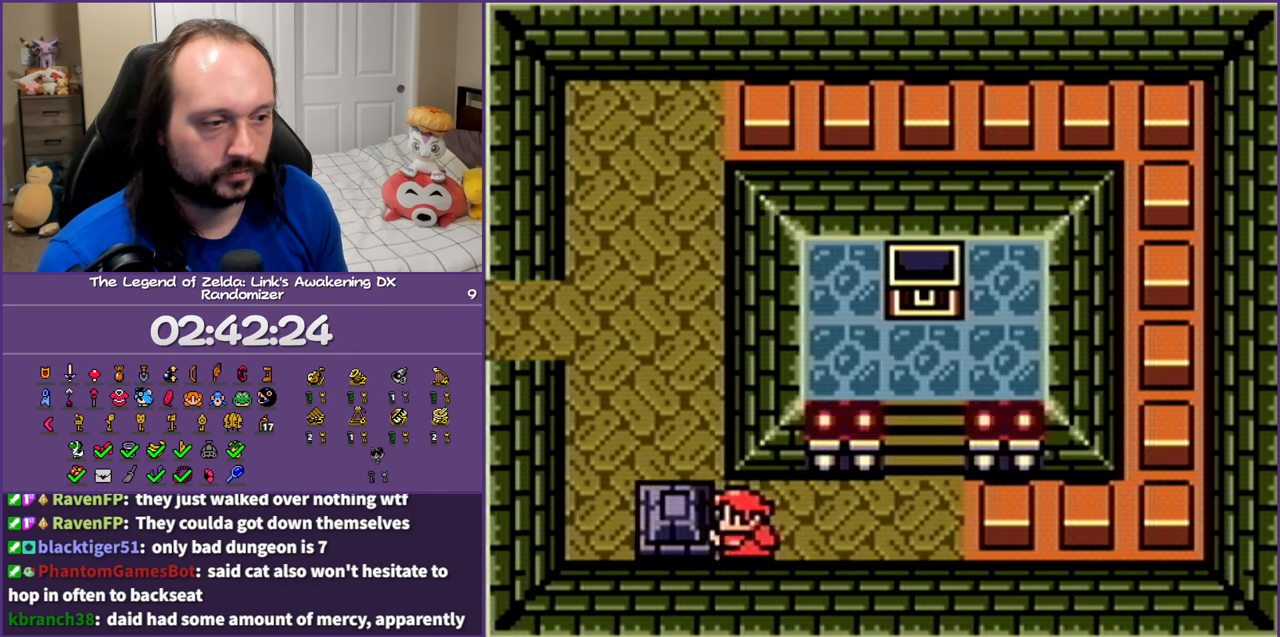
{"buttons": ["DPAD_UP", "DPAD_LEFT"], "events": [[217, "DPAD_UP", "down"]]}
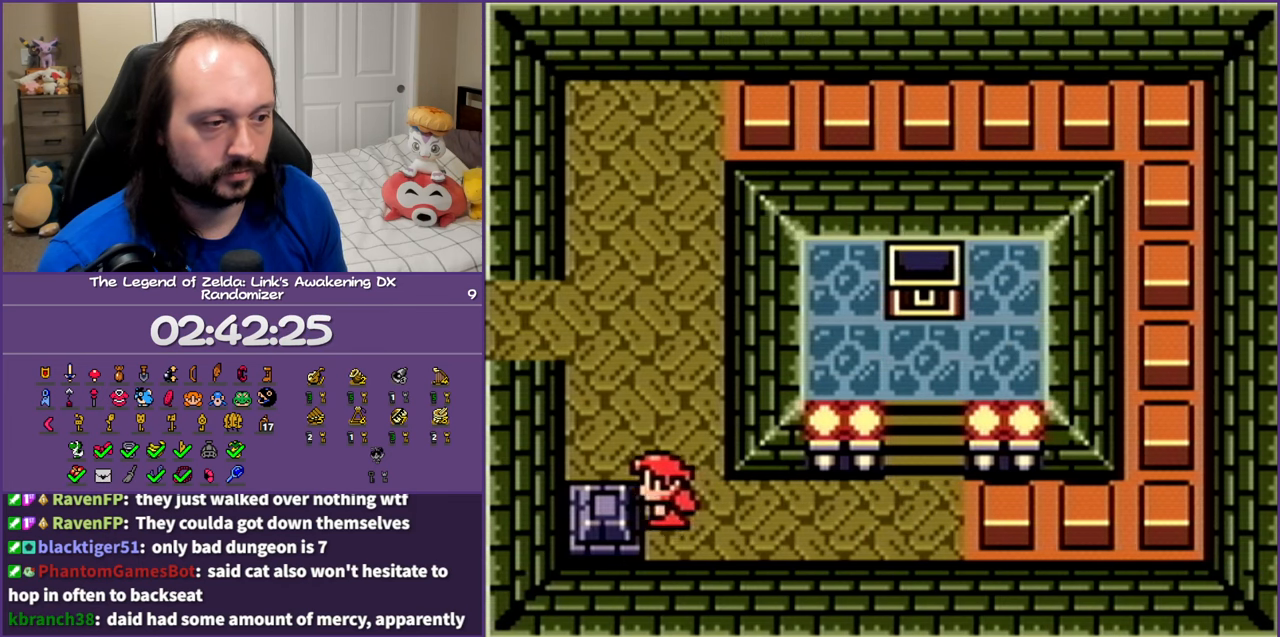
{"buttons": ["DPAD_UP", "DPAD_LEFT"], "events": []}
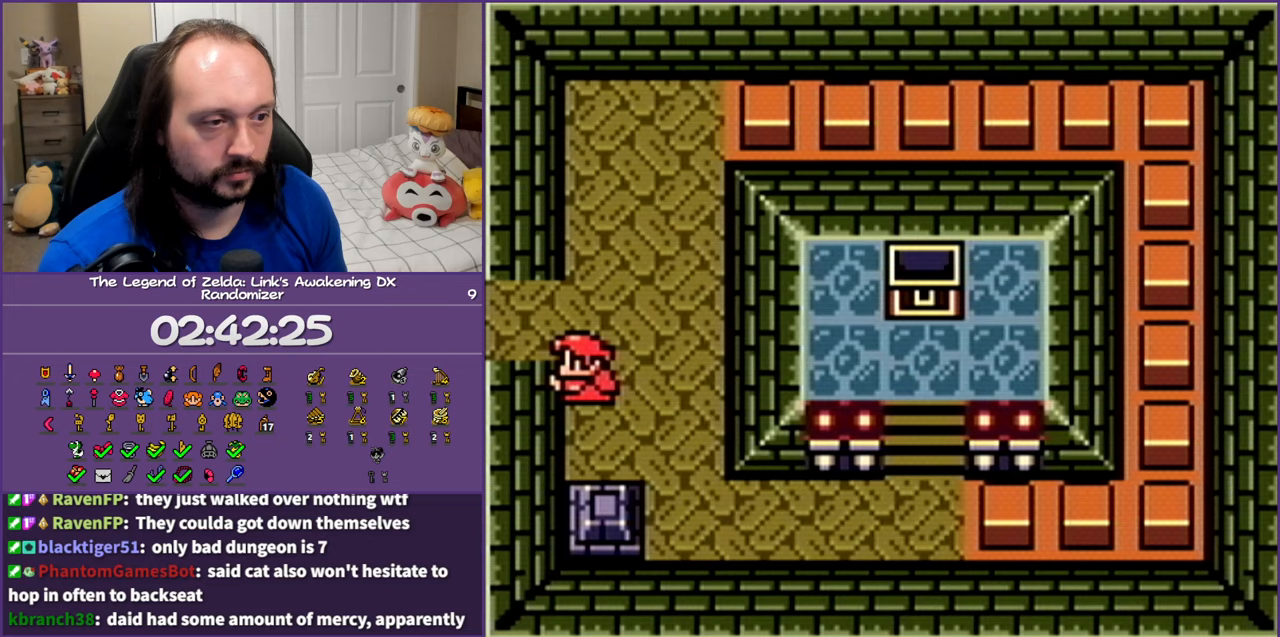
{"buttons": ["DPAD_LEFT"], "events": [[133, "DPAD_UP", "up"]]}
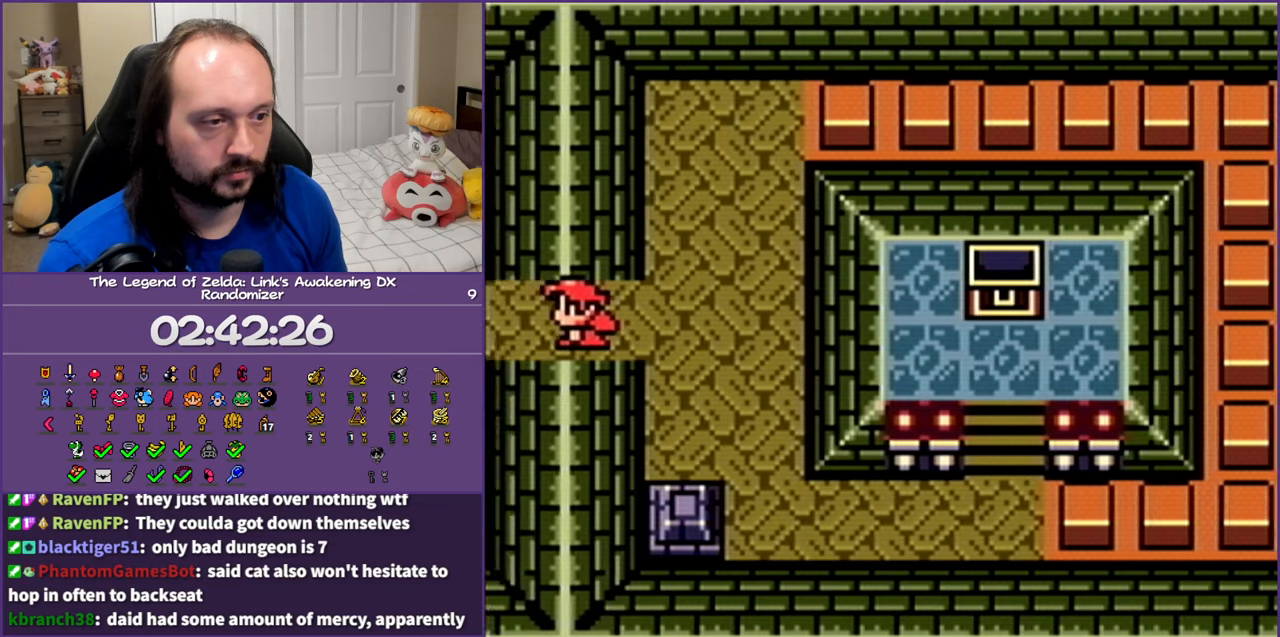
{"buttons": ["DPAD_LEFT"], "events": []}
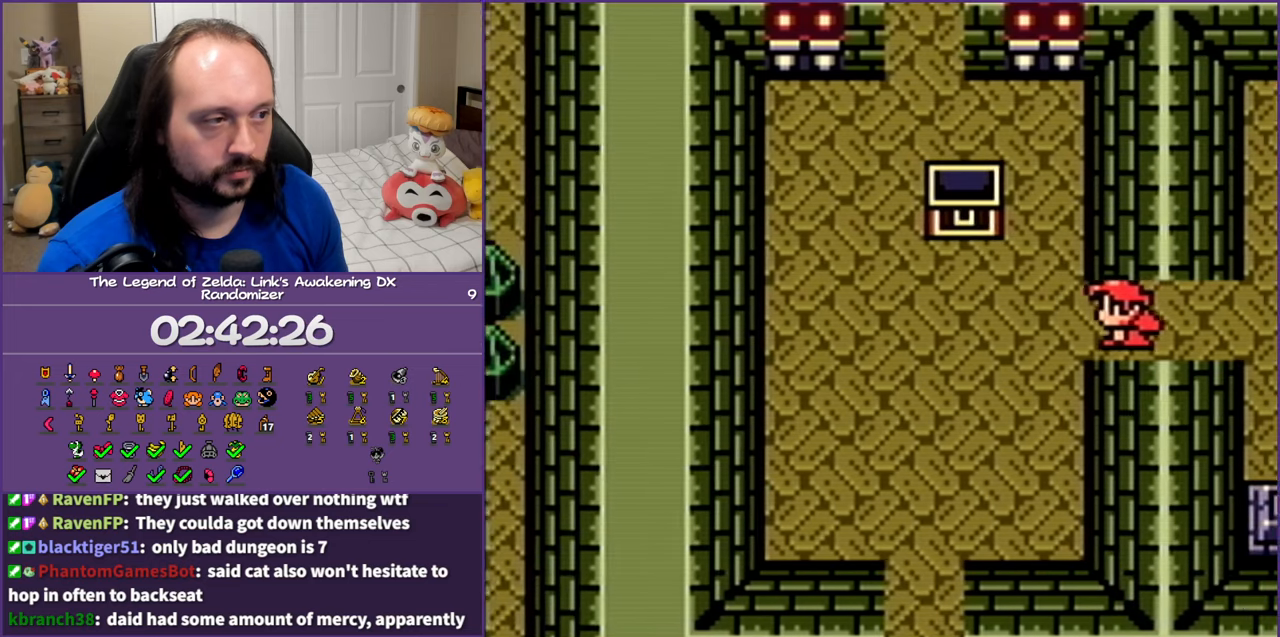
{"buttons": ["A", "DPAD_UP", "DPAD_LEFT"], "events": [[167, "DPAD_UP", "down"], [483, "A", "down"]]}
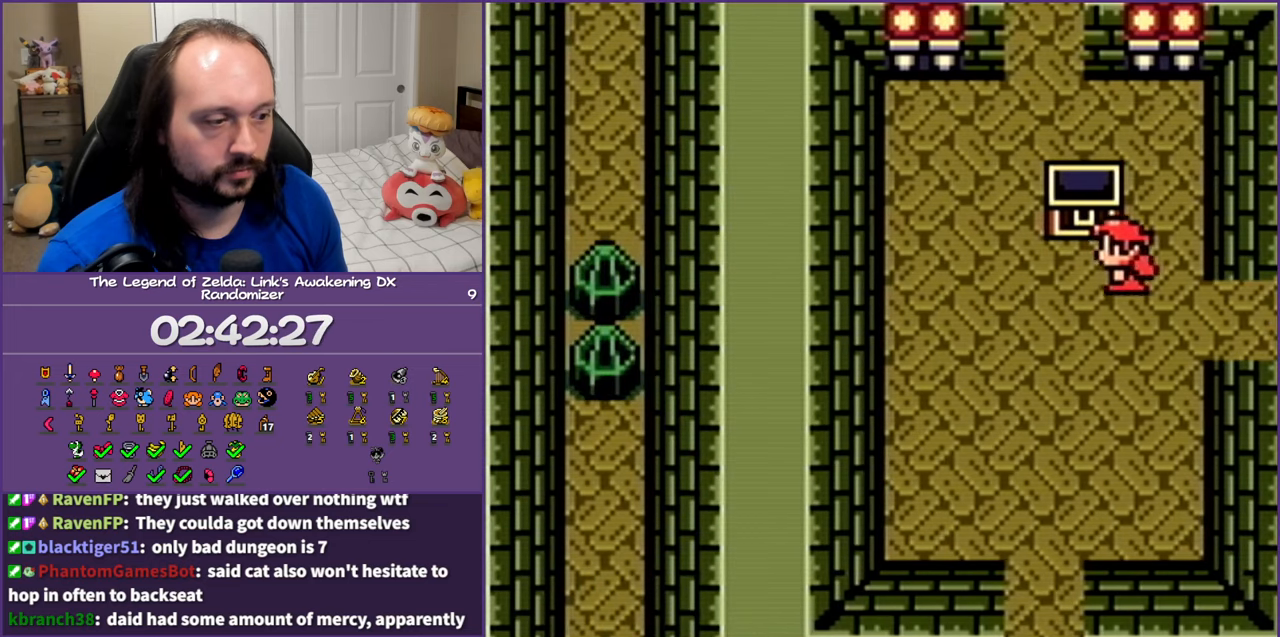
{"buttons": ["A", "DPAD_UP"], "events": [[200, "DPAD_LEFT", "up"]]}
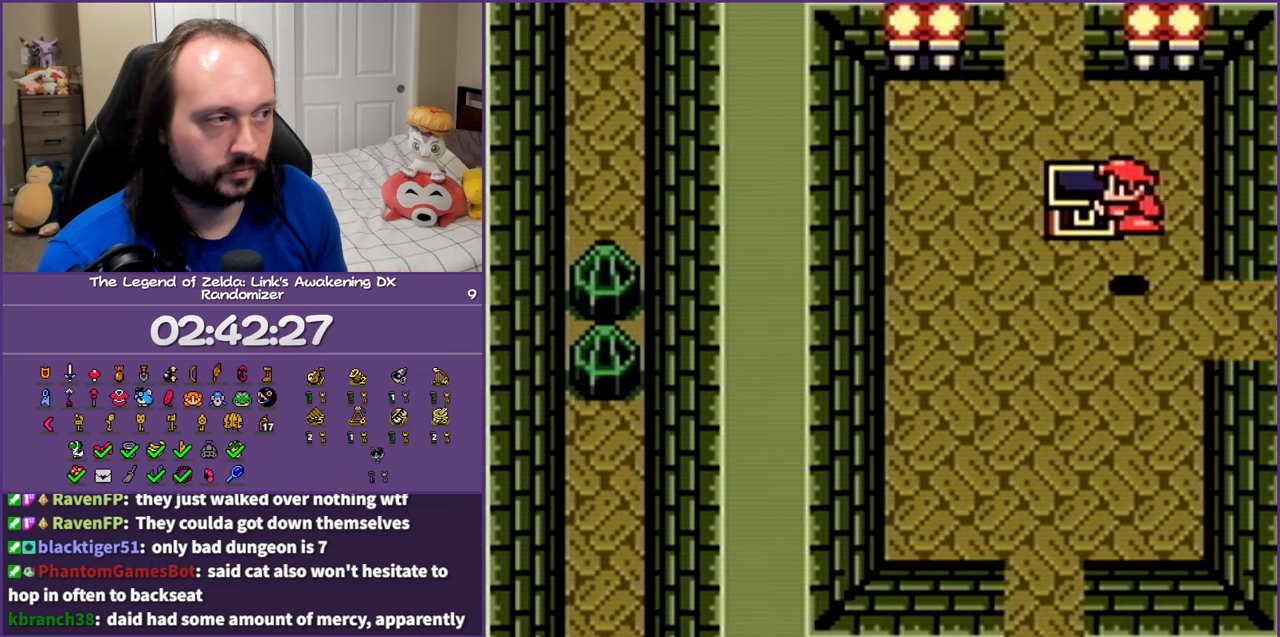
{"buttons": ["DPAD_UP", "DPAD_LEFT"], "events": [[50, "A", "up"], [50, "DPAD_RIGHT", "down"], [233, "DPAD_RIGHT", "up"], [450, "DPAD_LEFT", "down"]]}
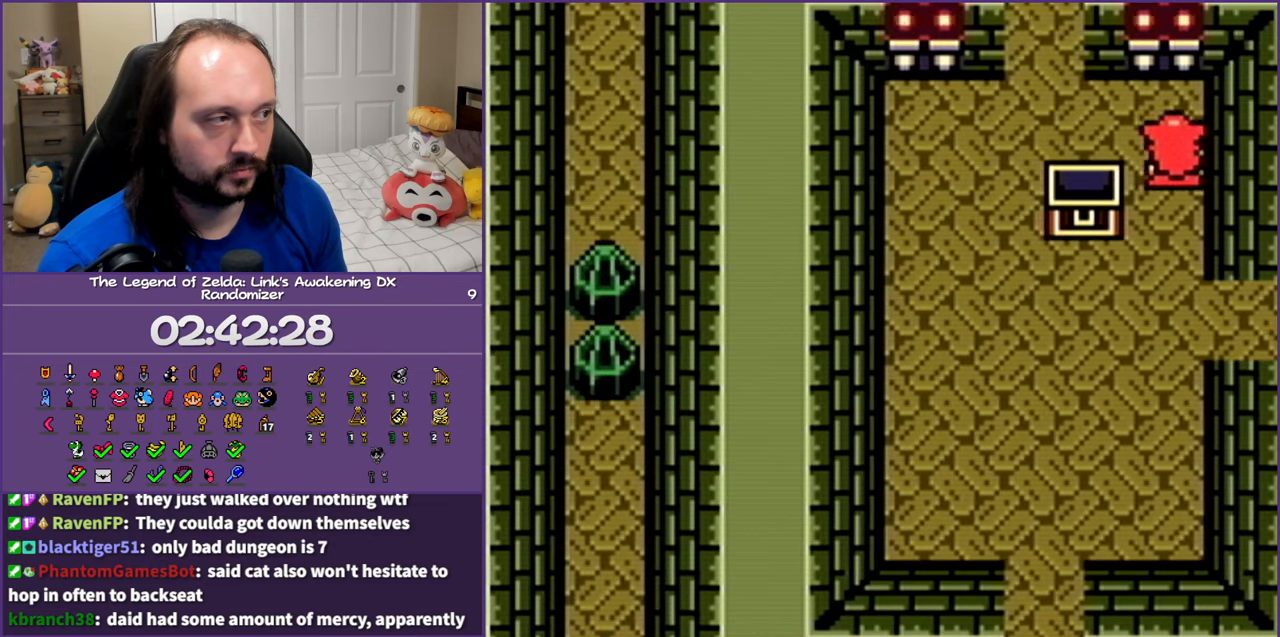
{"buttons": ["DPAD_UP"], "events": [[483, "DPAD_LEFT", "up"]]}